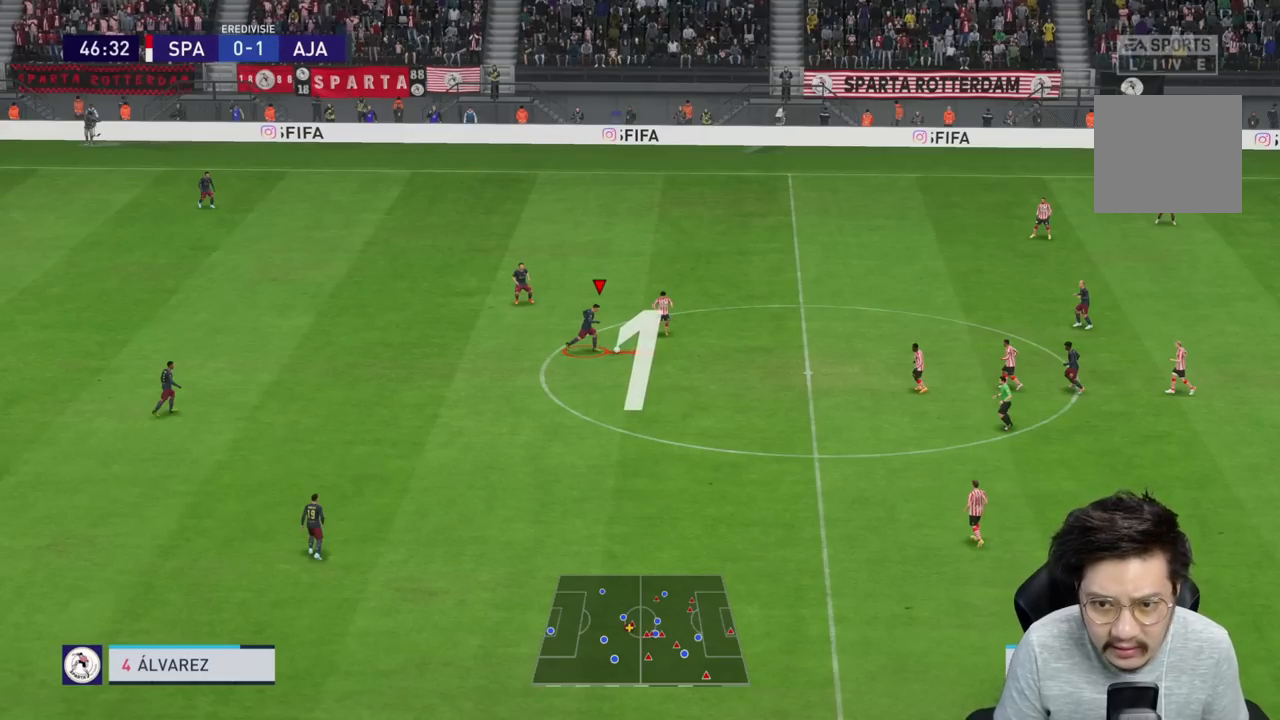
Gameplay with a controller (PlayStation layout); each line is a JSON object with the inputs held at the frame after it. "events" lists button and stick changes between this image and that frame as [ms after this image, input, new state], when the widget could be followed in between. Not read: L3 R3.
{"buttons": [], "left_stick": "down", "right_stick": "center", "events": [[333, "CROSS", "down"], [333, "left_stick", "down"], [433, "CROSS", "up"]]}
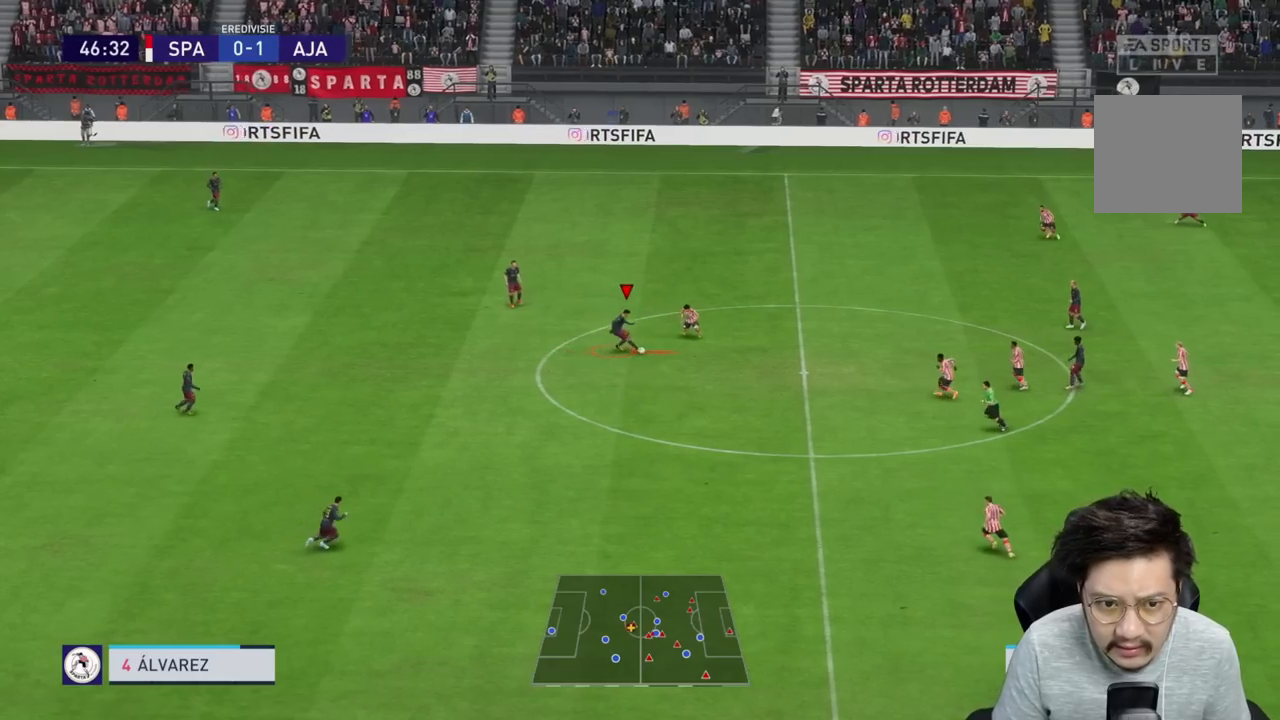
{"buttons": [], "left_stick": "center", "right_stick": "center", "events": [[283, "left_stick", "center"]]}
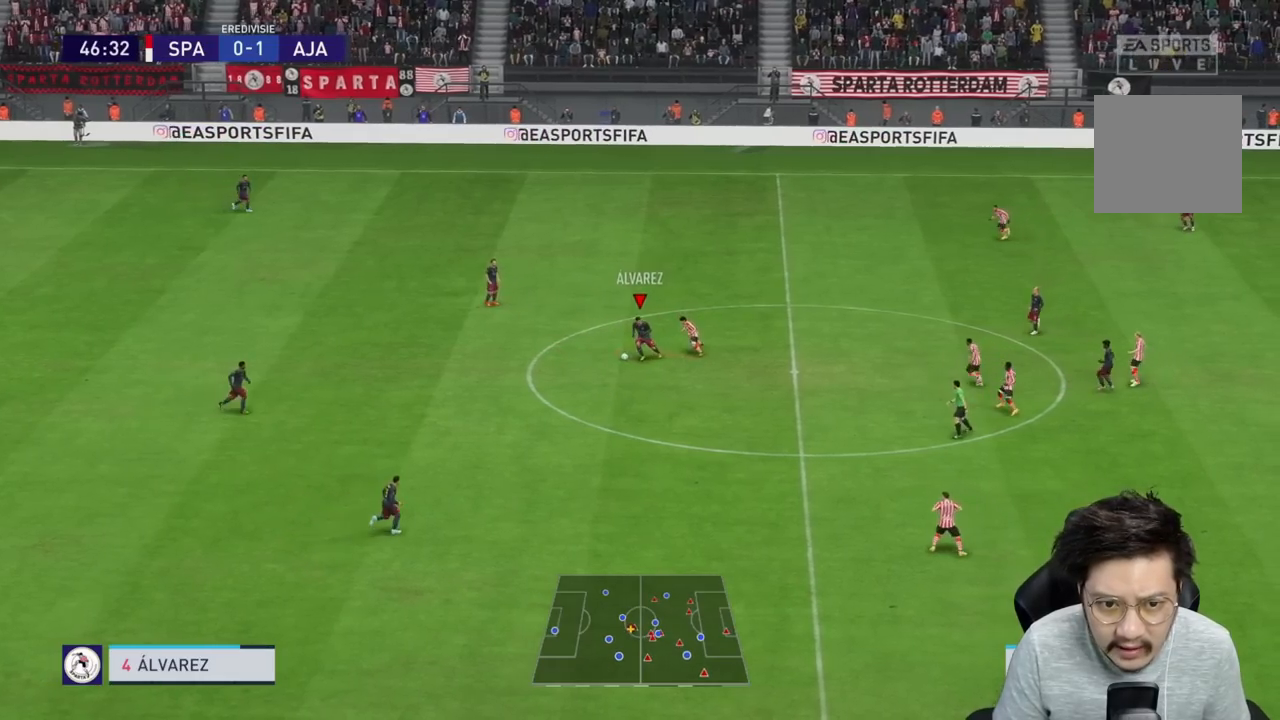
{"buttons": [], "left_stick": "center", "right_stick": "center", "events": [[100, "CROSS", "down"], [150, "left_stick", "down"], [200, "CROSS", "up"], [350, "left_stick", "center"]]}
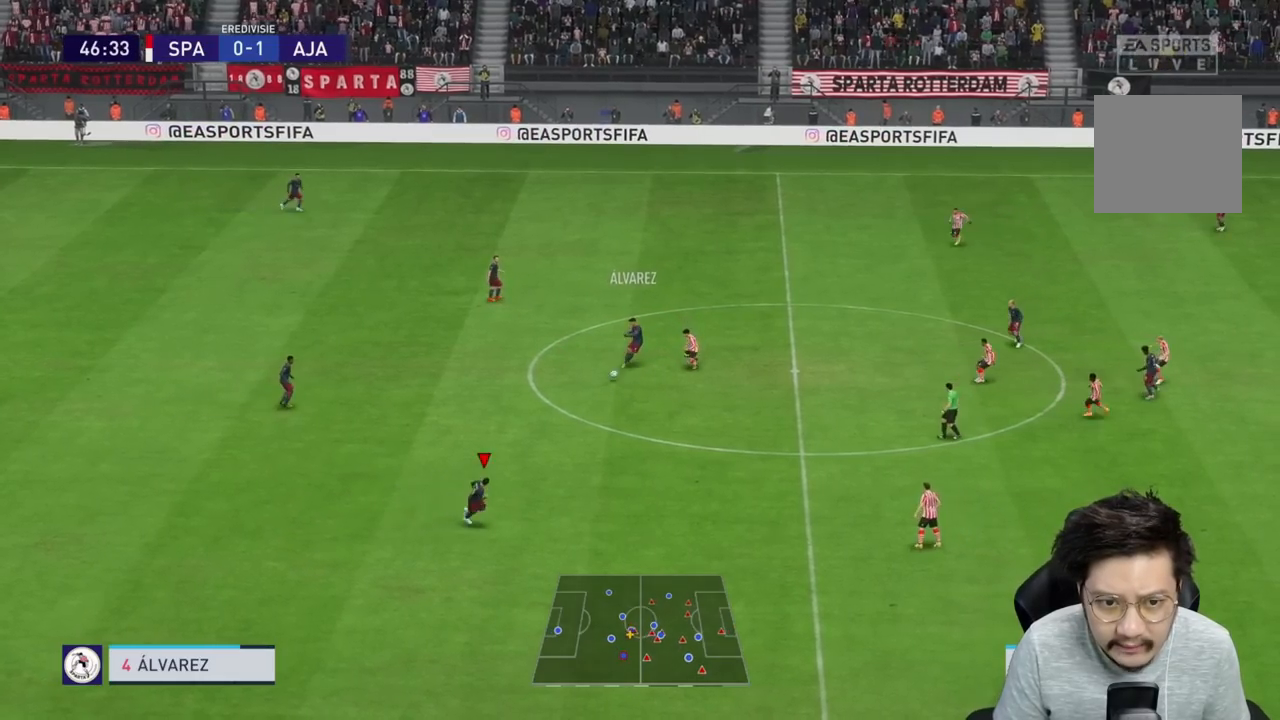
{"buttons": [], "left_stick": "right", "right_stick": "center", "events": [[300, "left_stick", "right"]]}
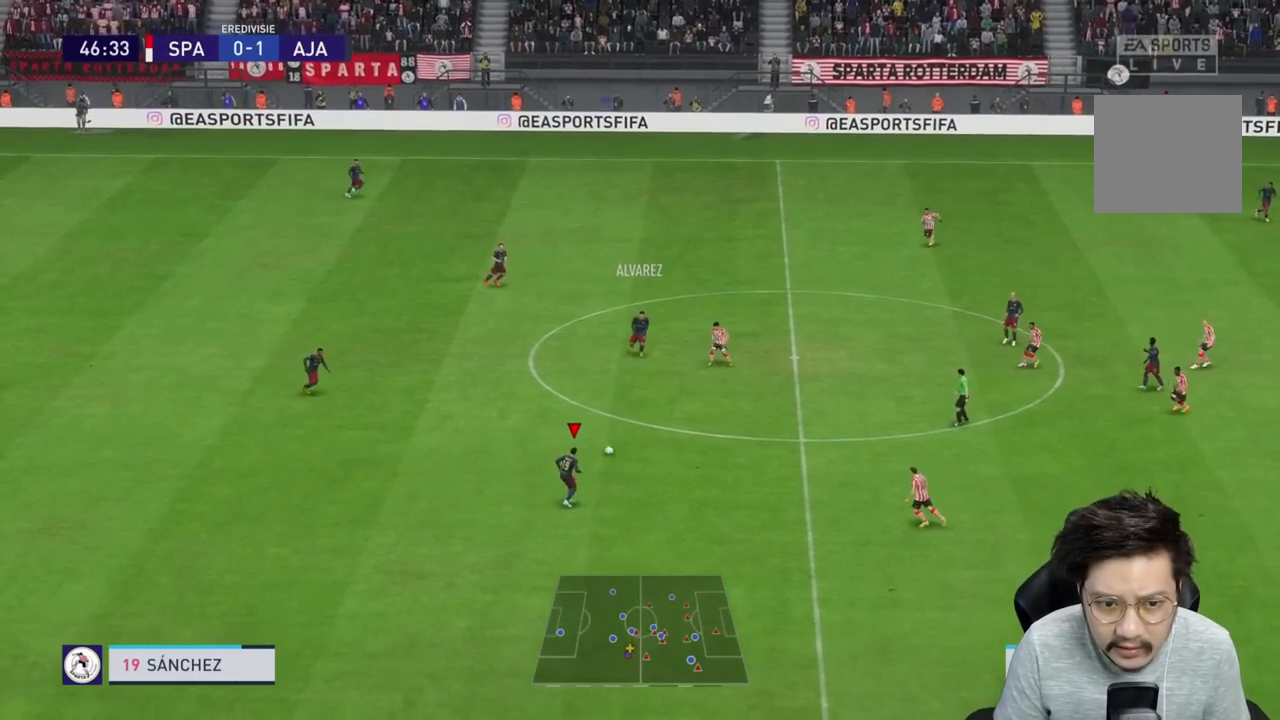
{"buttons": [], "left_stick": "down-right", "right_stick": "center", "events": [[100, "left_stick", "down-right"]]}
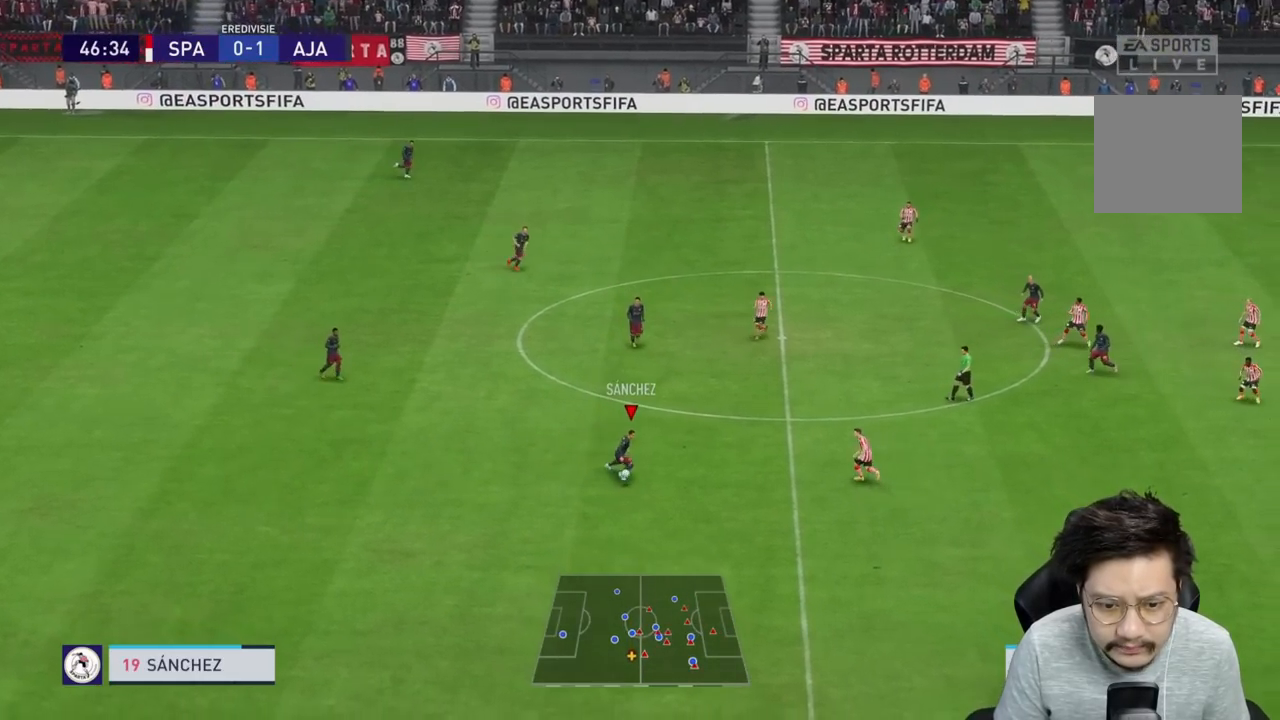
{"buttons": [], "left_stick": "down-right", "right_stick": "center", "events": [[50, "R2", "down"], [217, "R2", "up"]]}
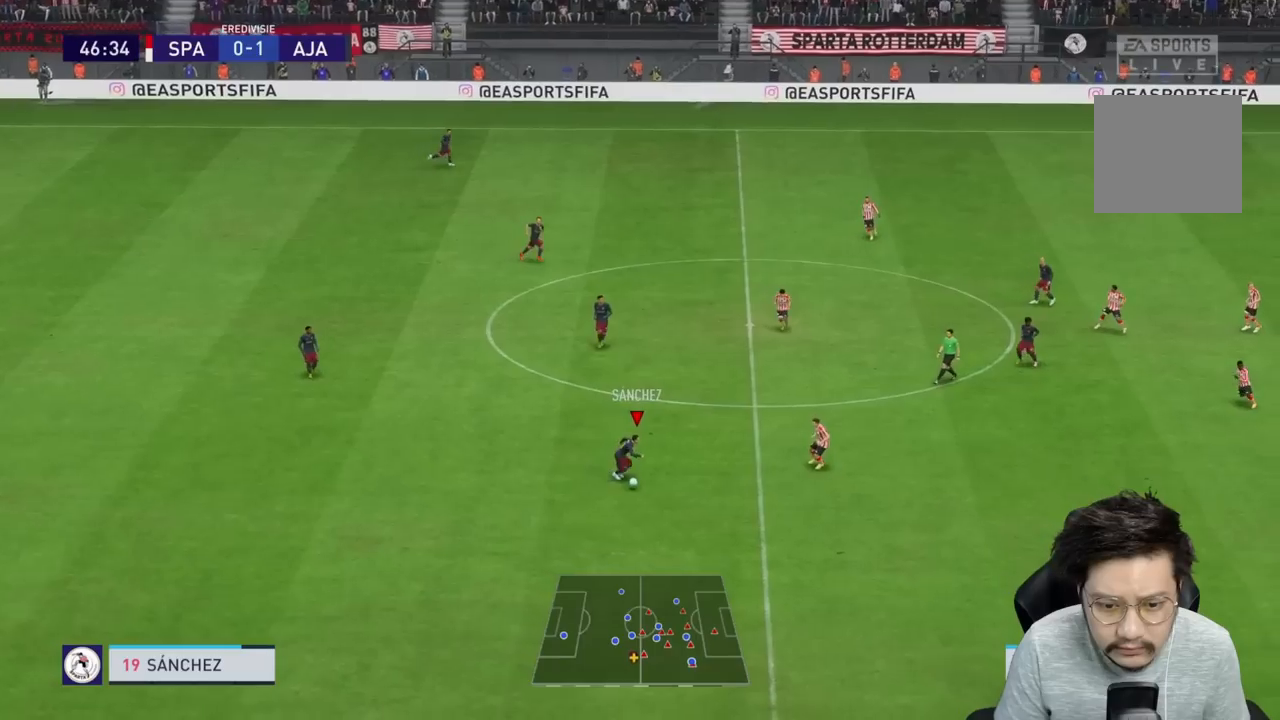
{"buttons": ["CROSS"], "left_stick": "down-right", "right_stick": "center", "events": [[483, "CROSS", "down"]]}
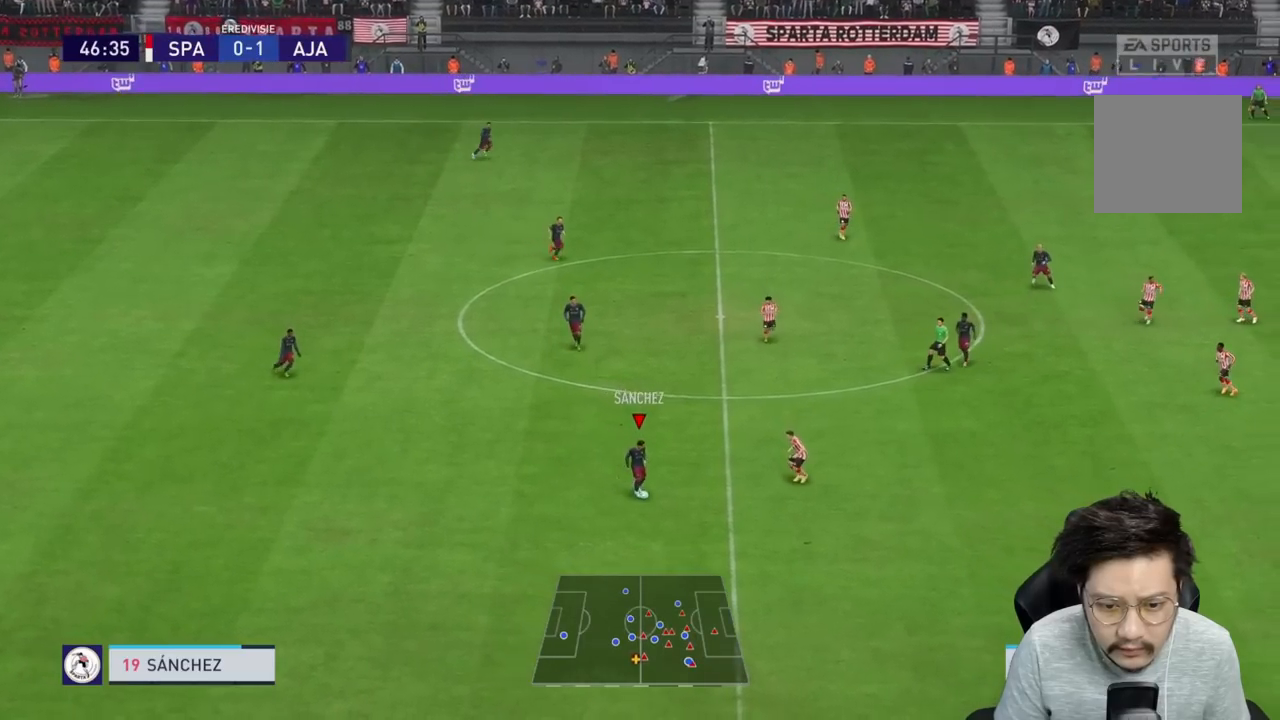
{"buttons": ["R1"], "left_stick": "down-right", "right_stick": "center", "events": [[250, "CROSS", "up"], [350, "R1", "down"]]}
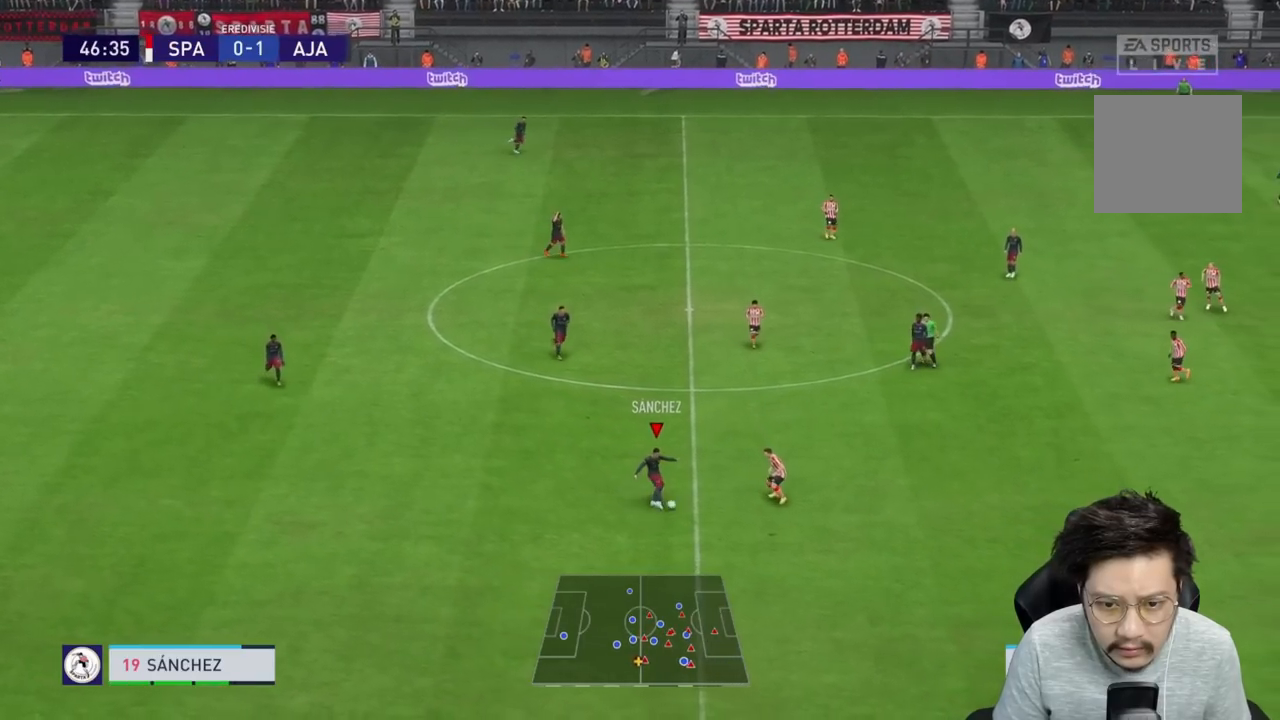
{"buttons": [], "left_stick": "down", "right_stick": "center", "events": [[33, "left_stick", "down"], [317, "R1", "up"]]}
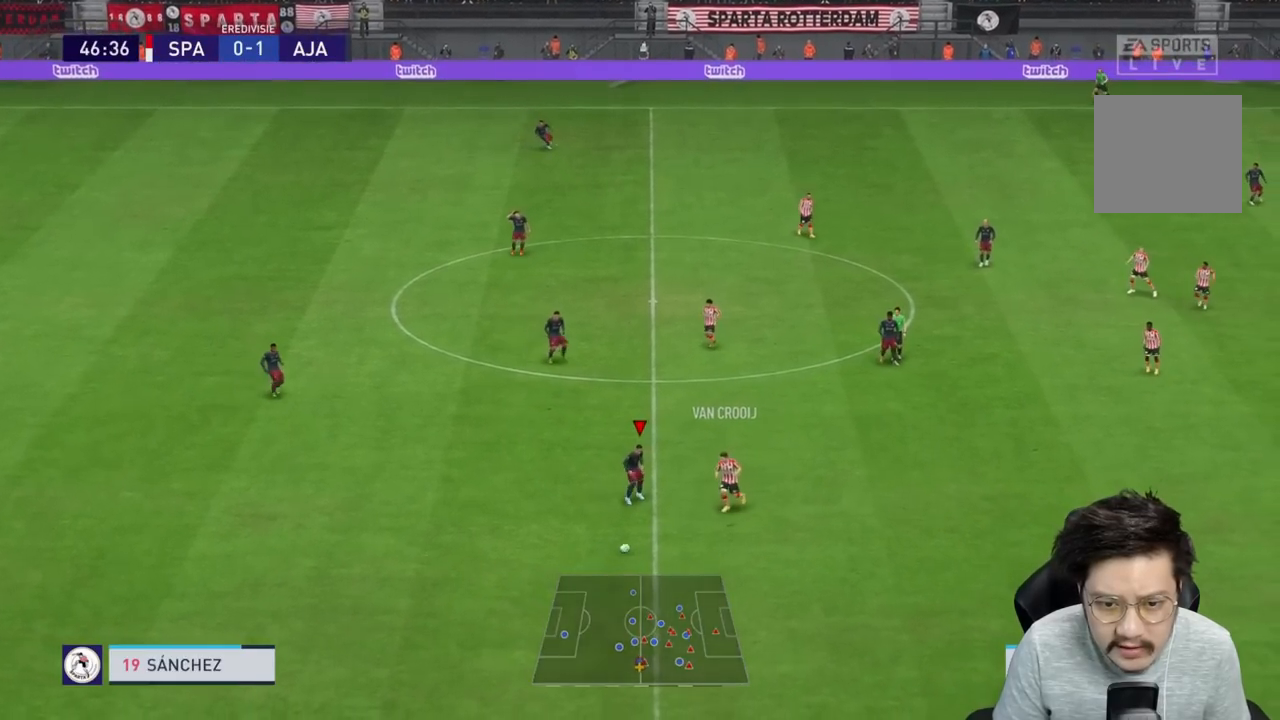
{"buttons": ["R1"], "left_stick": "down", "right_stick": "center", "events": [[317, "R1", "down"]]}
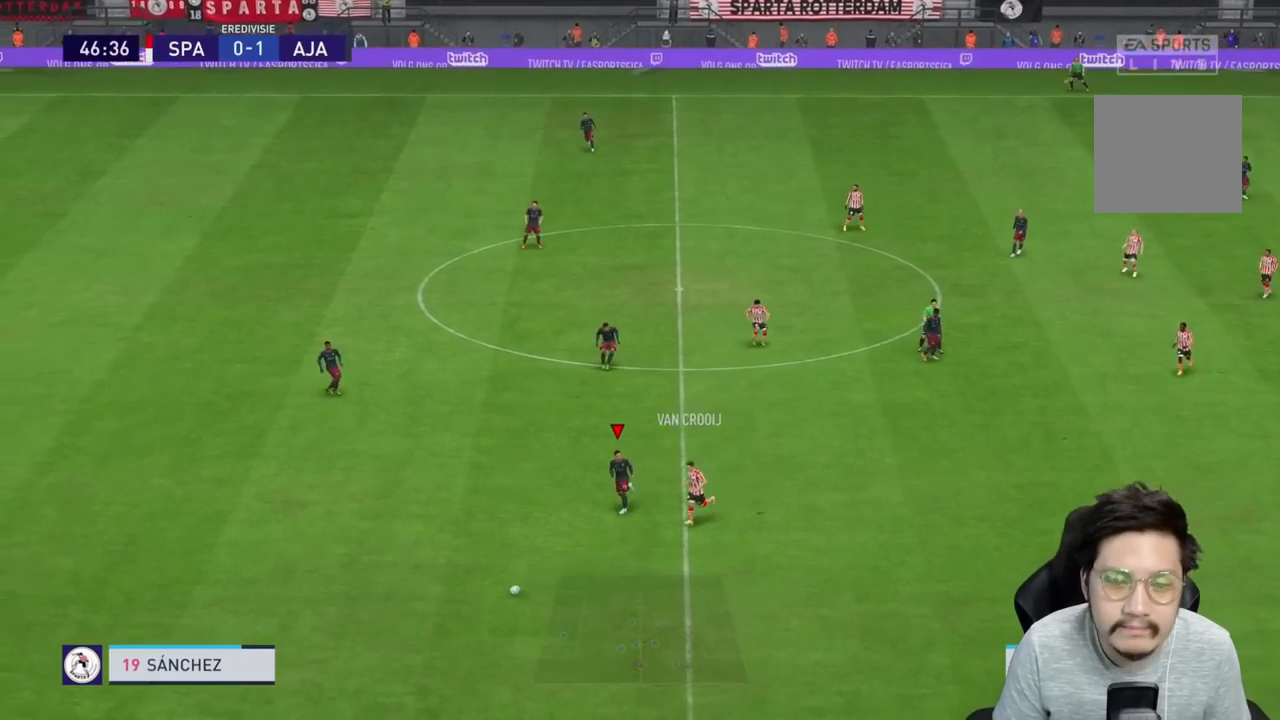
{"buttons": ["R1"], "left_stick": "down", "right_stick": "center", "events": []}
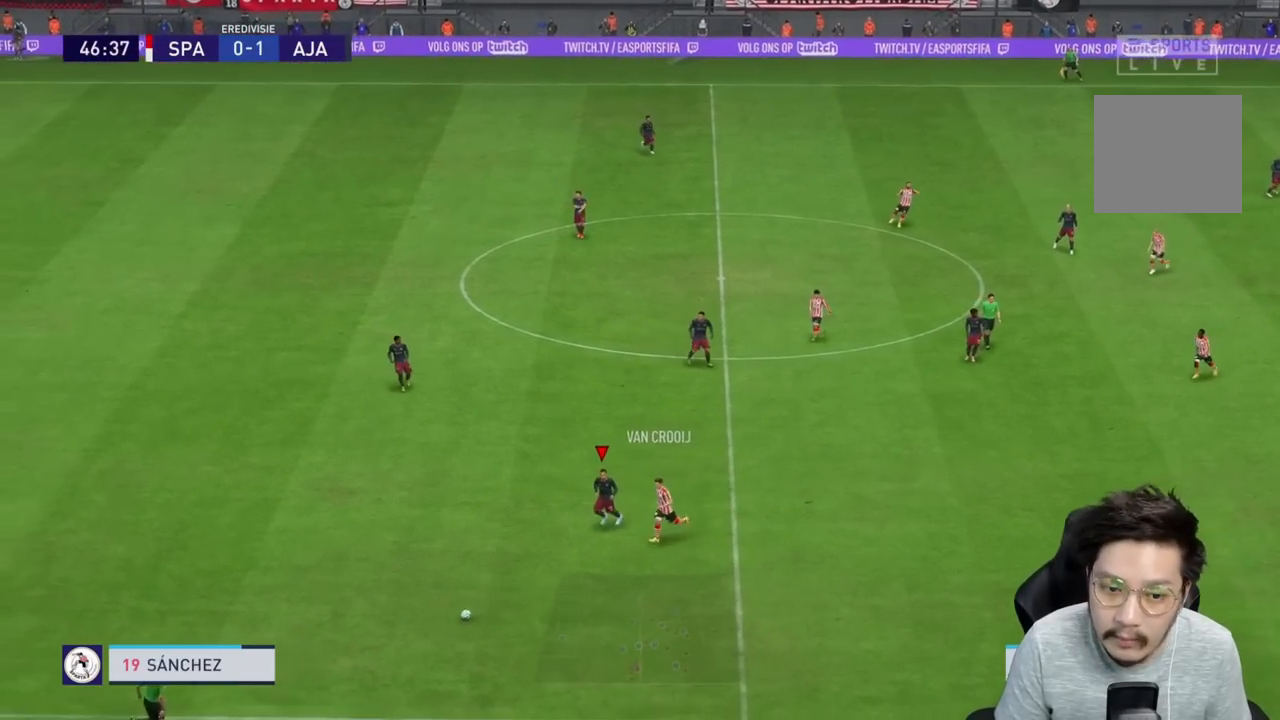
{"buttons": ["R1"], "left_stick": "down", "right_stick": "center", "events": []}
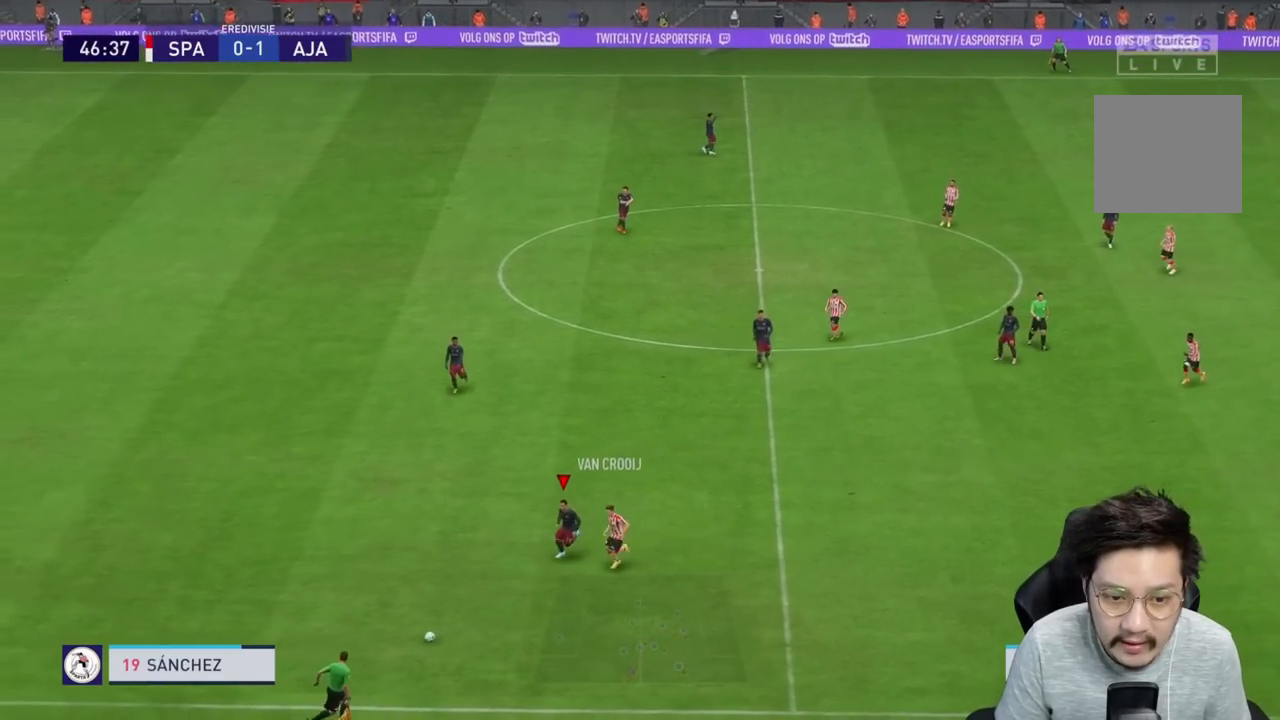
{"buttons": ["R1"], "left_stick": "down-left", "right_stick": "center", "events": [[300, "left_stick", "down-left"]]}
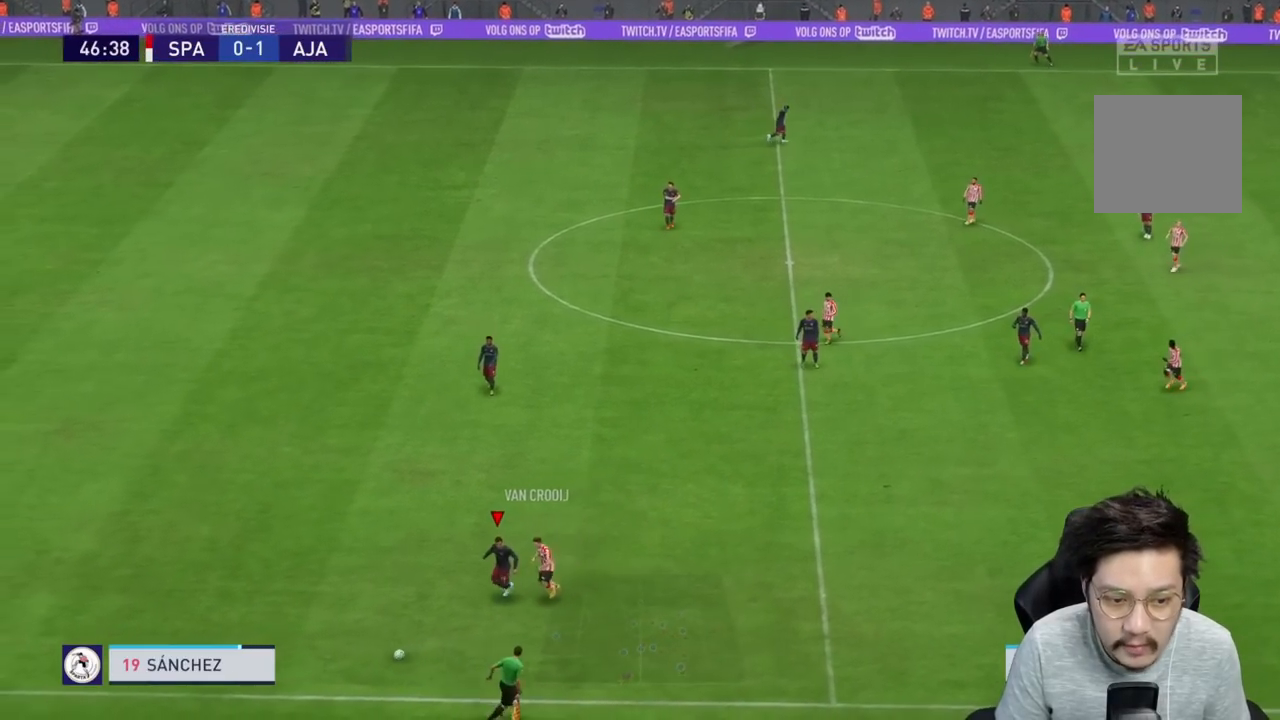
{"buttons": [], "left_stick": "left", "right_stick": "up-left", "events": [[83, "left_stick", "left"], [117, "R1", "up"], [250, "right_stick", "up-left"]]}